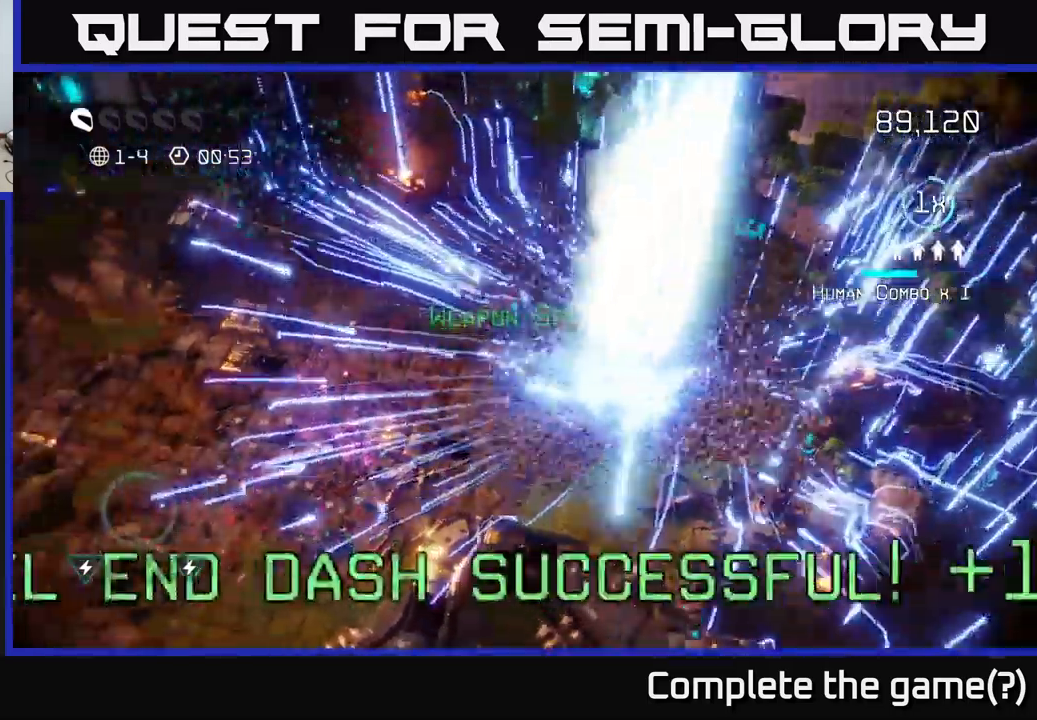
Gameplay with a controller (Xbox layout); each line is a JSON object with the inputs held at the frame after it. "events" lists button and stick changes between this image and that frame as [ms after this image, input, new state], when the widget could be followed in between.
{"buttons": [], "left_stick": "center", "right_stick": "center", "events": [[17, "right_stick", "center"], [184, "left_stick", "center"]]}
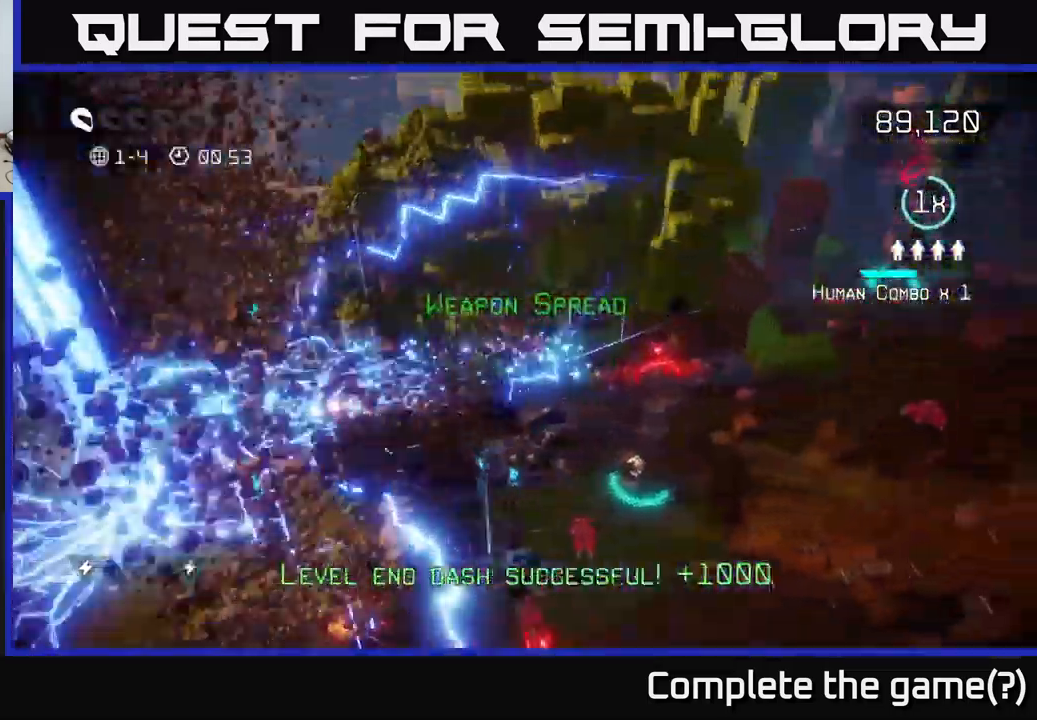
{"buttons": [], "left_stick": "down", "right_stick": "left", "events": [[417, "left_stick", "down"], [484, "right_stick", "left"]]}
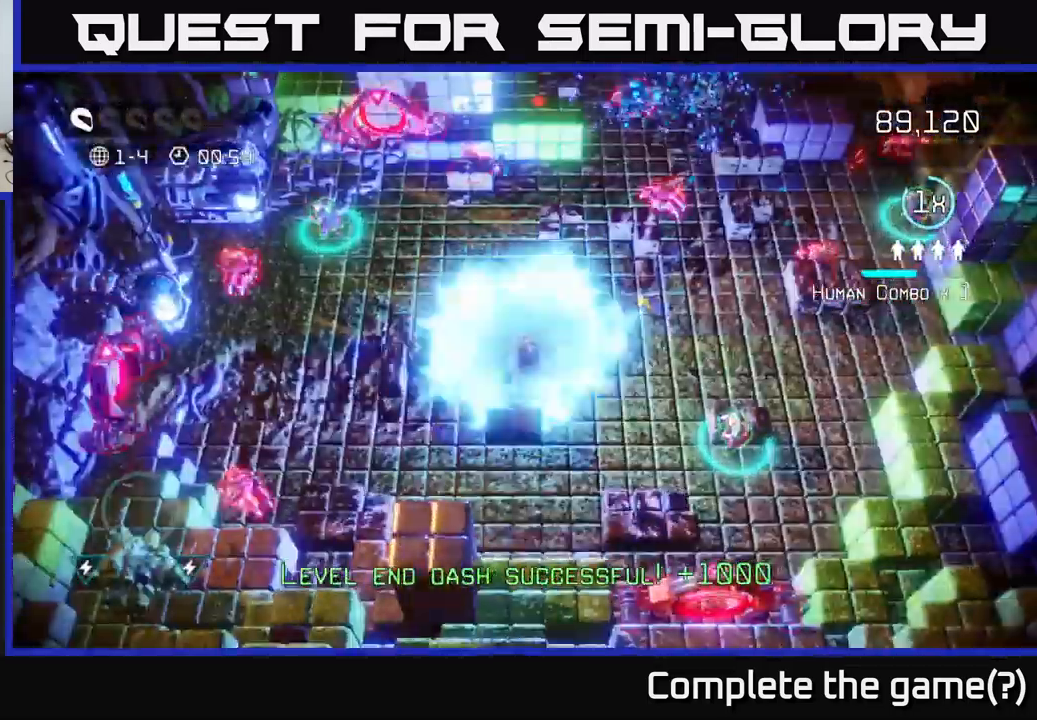
{"buttons": [], "left_stick": "up-left", "right_stick": "left", "events": [[17, "left_stick", "left"], [67, "right_stick", "up-left"], [134, "left_stick", "up-left"], [400, "right_stick", "left"]]}
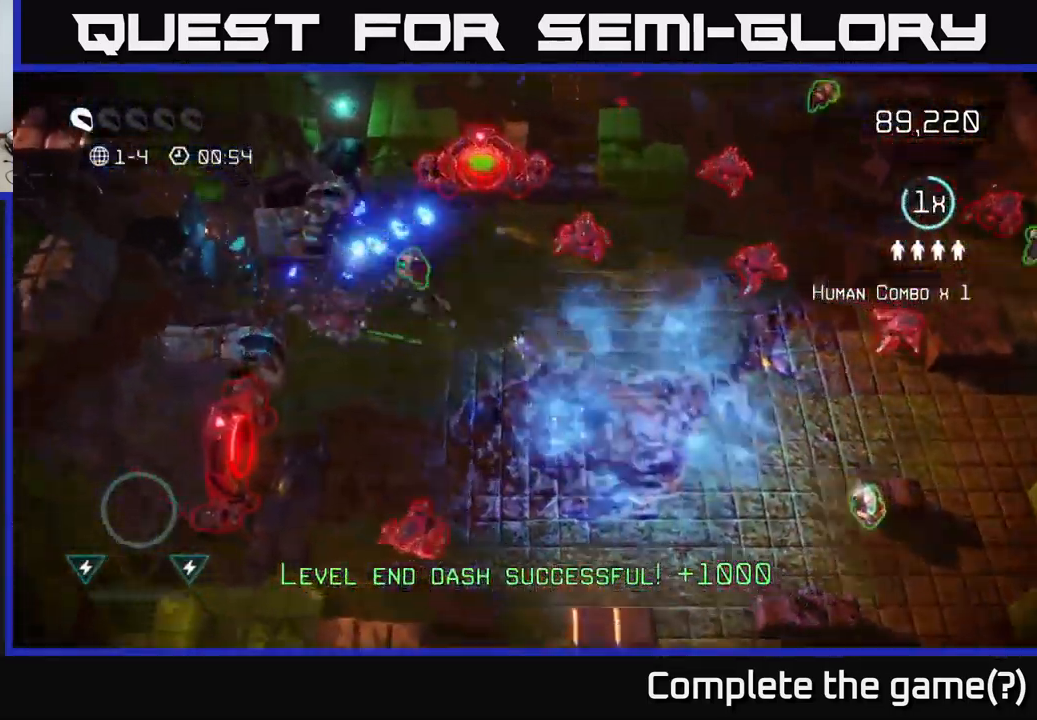
{"buttons": [], "left_stick": "up-left", "right_stick": "right", "events": [[134, "right_stick", "up"], [250, "right_stick", "right"]]}
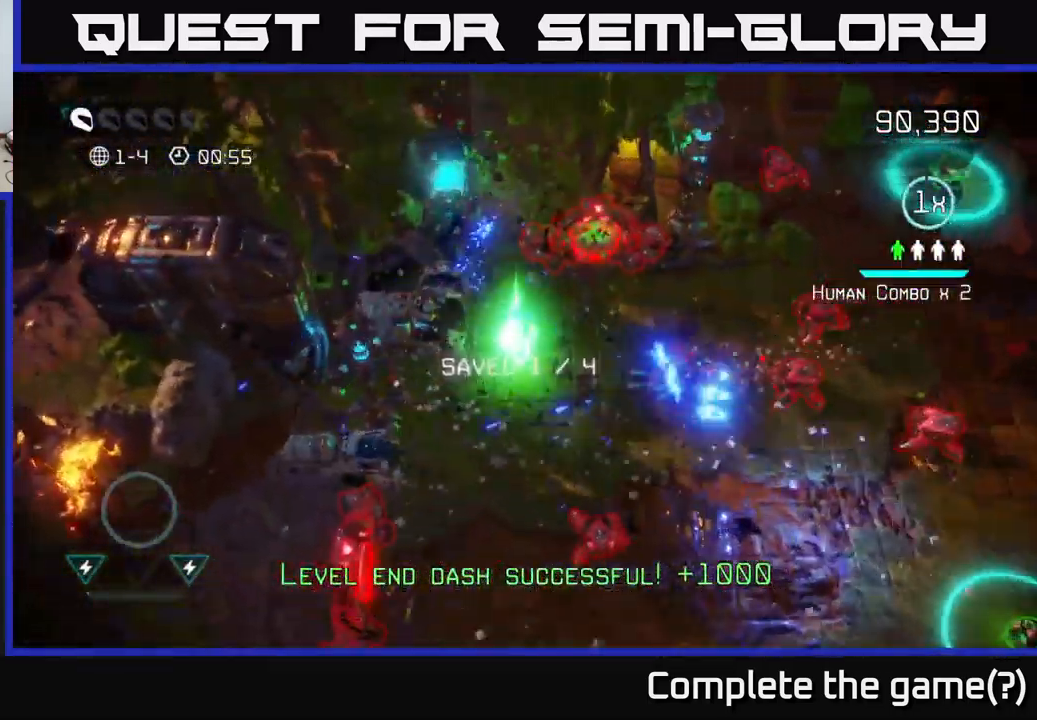
{"buttons": [], "left_stick": "down-right", "right_stick": "right", "events": [[134, "left_stick", "down"], [184, "left_stick", "down-right"], [300, "right_stick", "down"], [334, "left_stick", "right"], [450, "left_stick", "down-right"], [484, "right_stick", "right"]]}
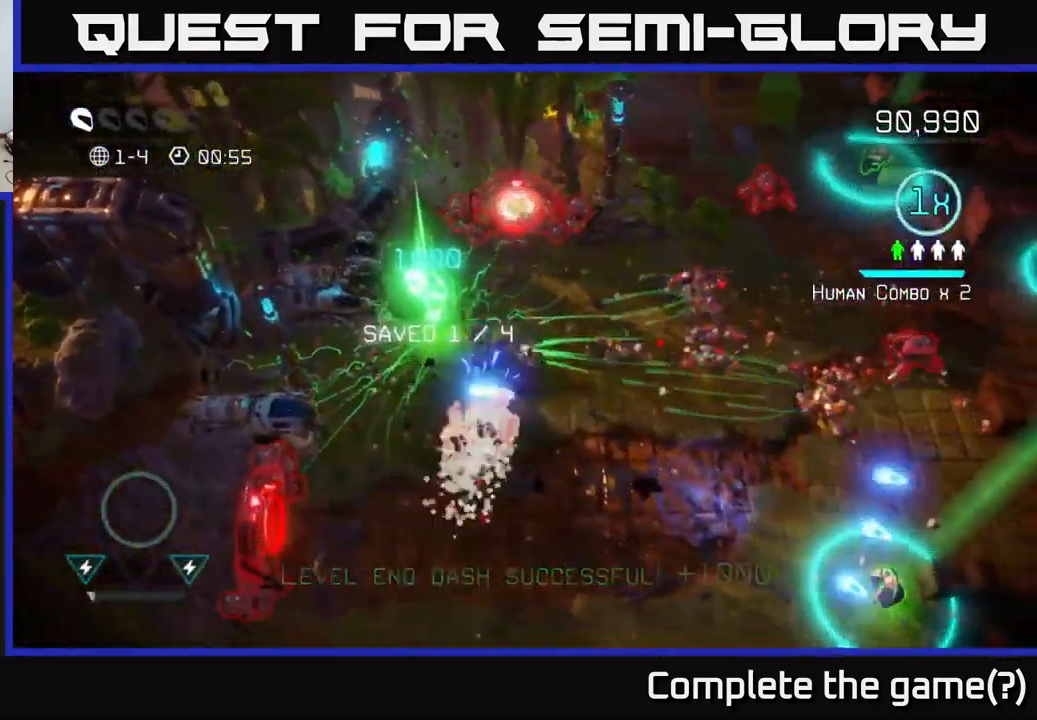
{"buttons": [], "left_stick": "down-right", "right_stick": "right", "events": [[84, "right_stick", "up-right"], [184, "right_stick", "right"]]}
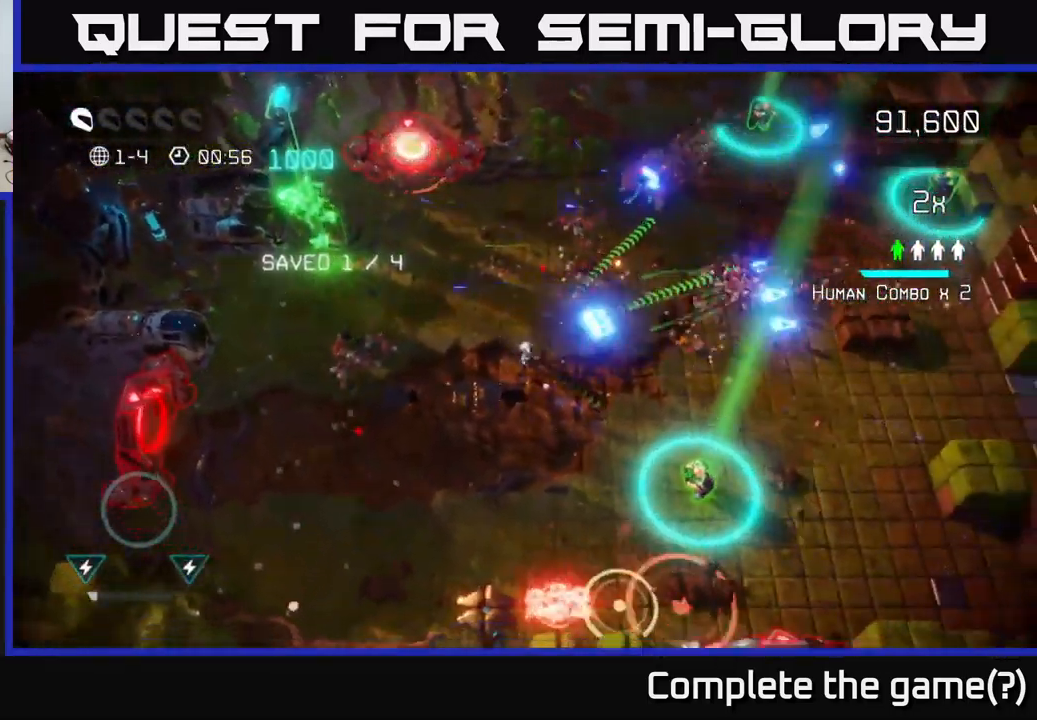
{"buttons": [], "left_stick": "down-right", "right_stick": "down", "events": [[50, "right_stick", "up-right"], [250, "right_stick", "down-right"], [384, "right_stick", "down"]]}
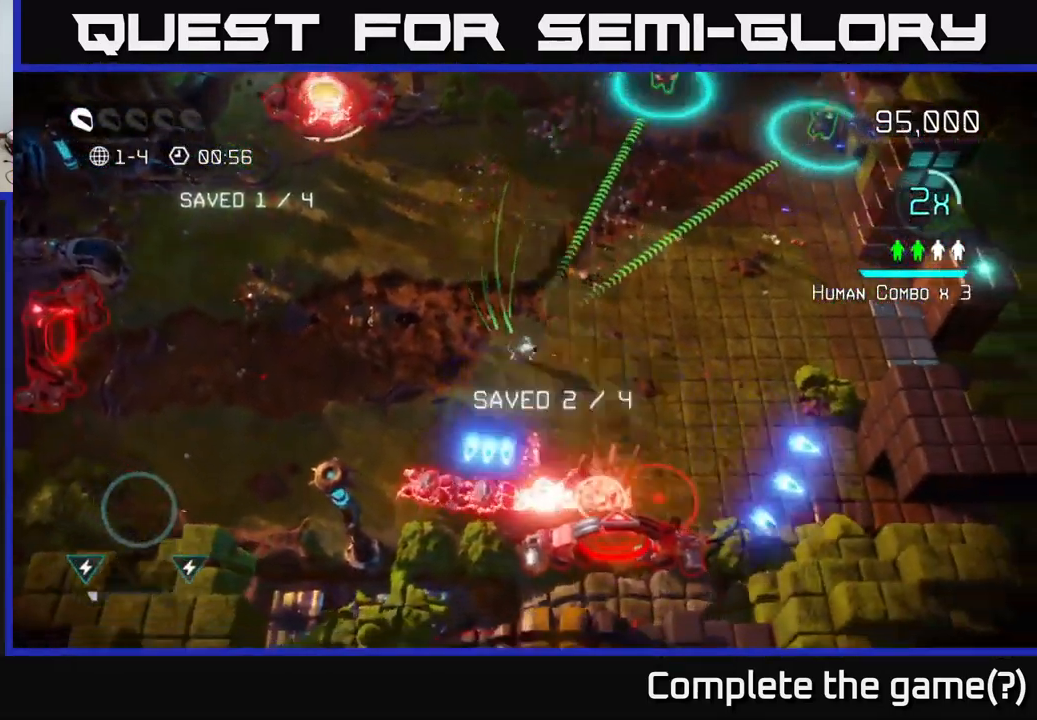
{"buttons": [], "left_stick": "up-right", "right_stick": "right", "events": [[84, "left_stick", "down"], [150, "right_stick", "down-right"], [284, "left_stick", "right"], [284, "right_stick", "right"], [484, "left_stick", "up-right"]]}
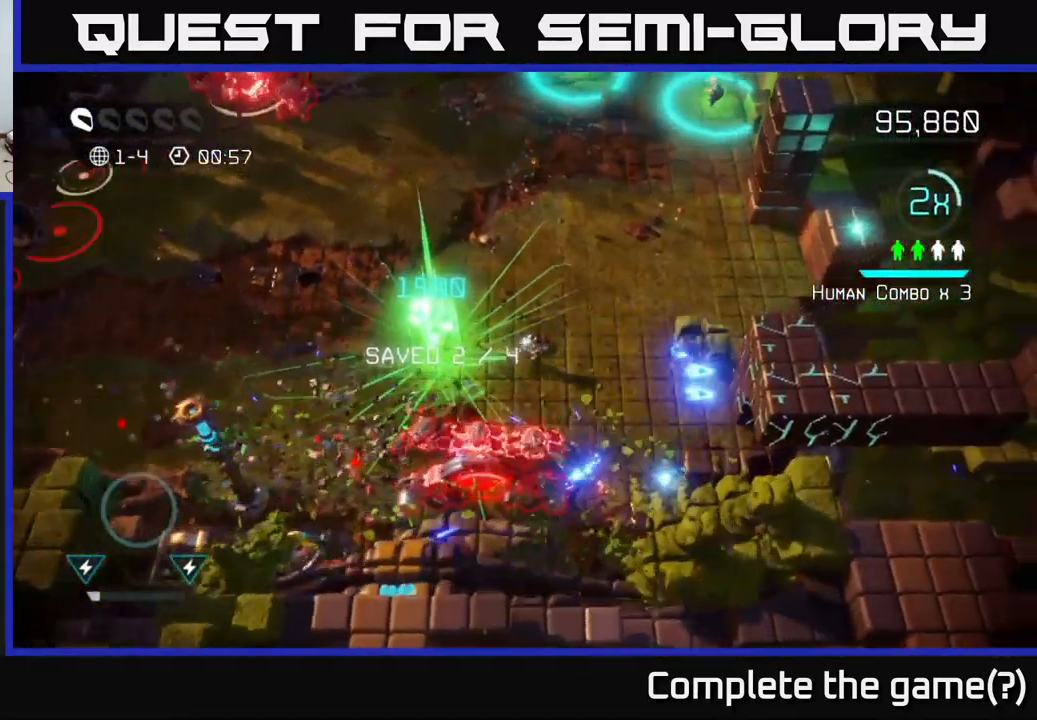
{"buttons": [], "left_stick": "right", "right_stick": "down-right", "events": [[117, "right_stick", "down-right"], [434, "left_stick", "right"]]}
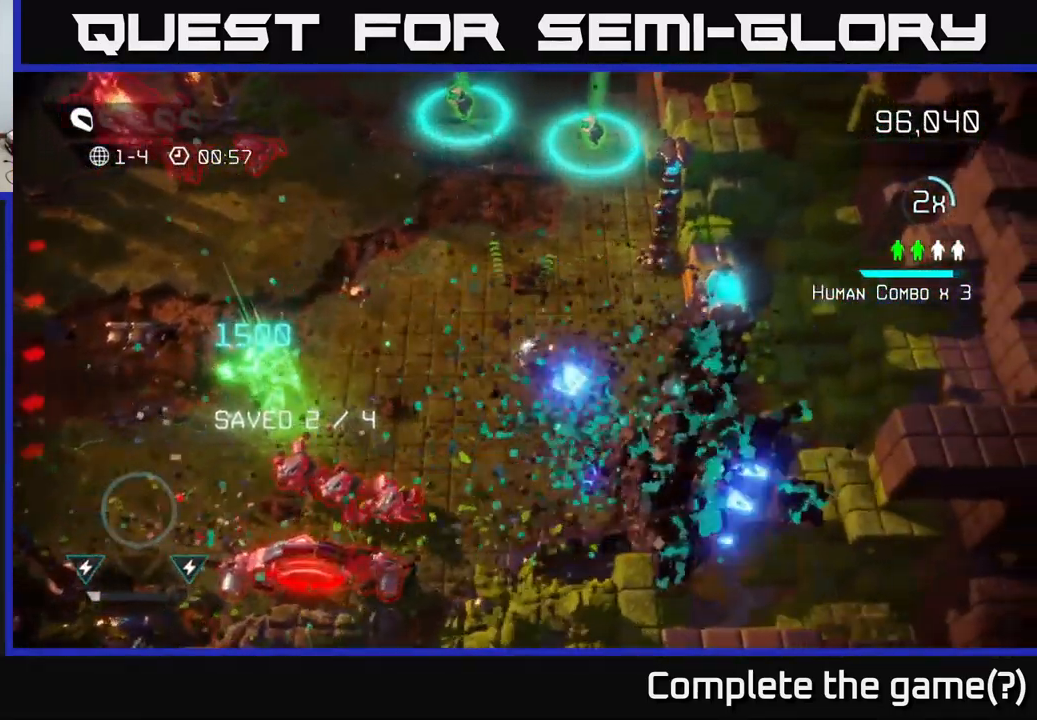
{"buttons": [], "left_stick": "up", "right_stick": "up", "events": [[217, "left_stick", "up-right"], [217, "right_stick", "up"], [351, "left_stick", "up"]]}
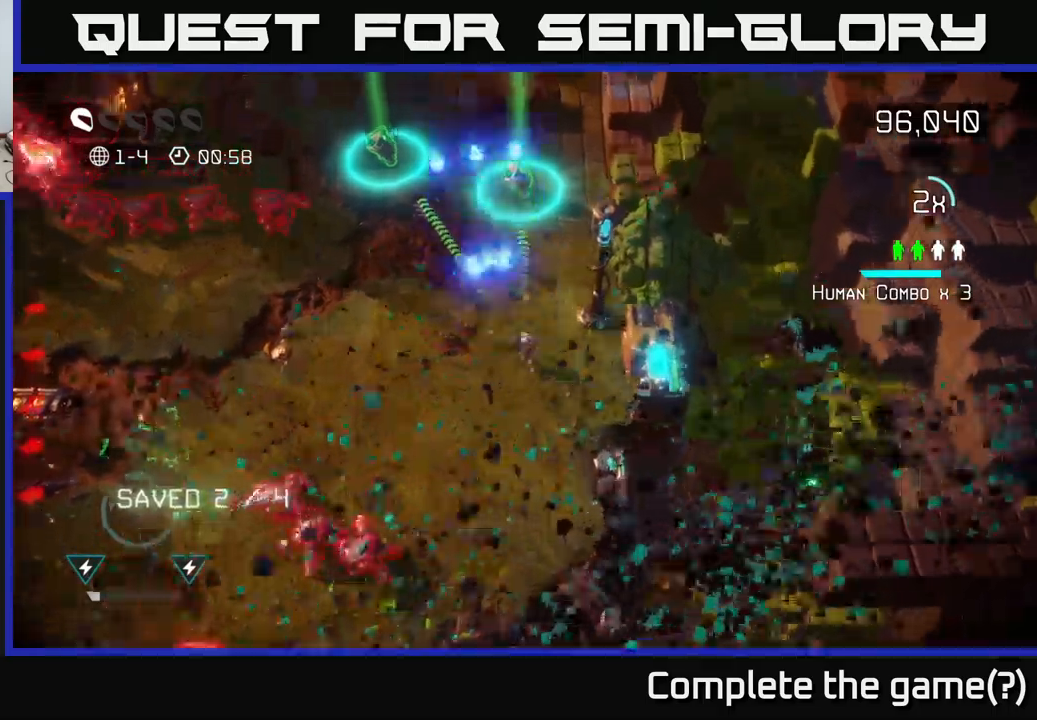
{"buttons": [], "left_stick": "up", "right_stick": "left", "events": [[66, "left_stick", "up-left"], [283, "left_stick", "up"], [333, "right_stick", "left"]]}
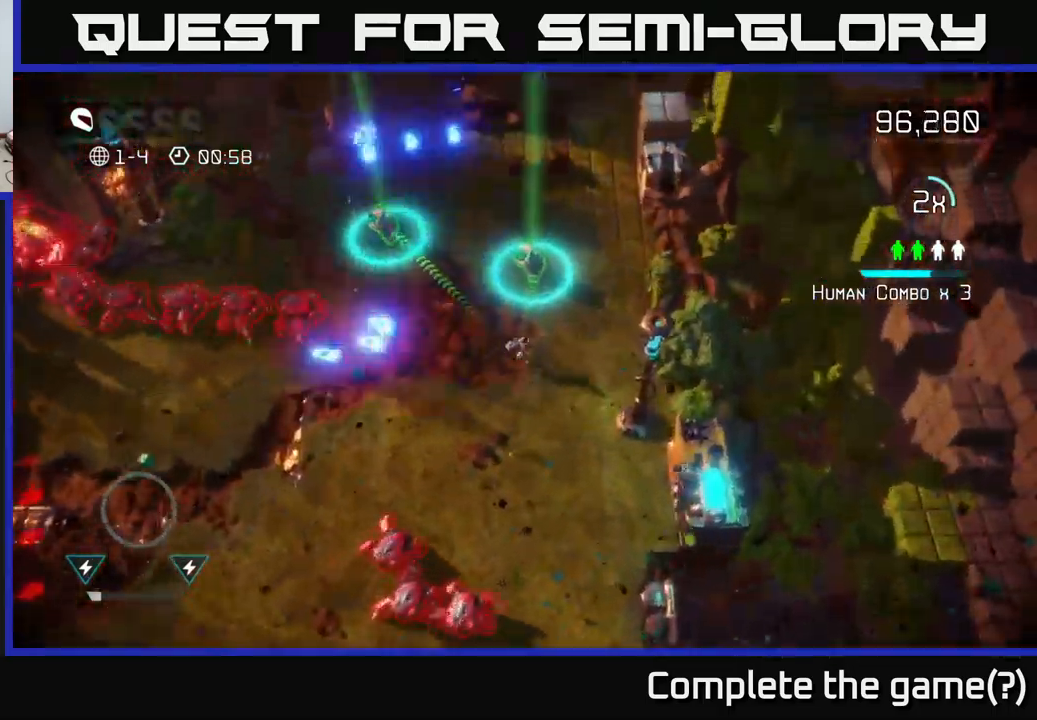
{"buttons": [], "left_stick": "up-left", "right_stick": "down", "events": [[100, "left_stick", "up-right"], [233, "left_stick", "up"], [350, "left_stick", "up-left"], [433, "right_stick", "down"]]}
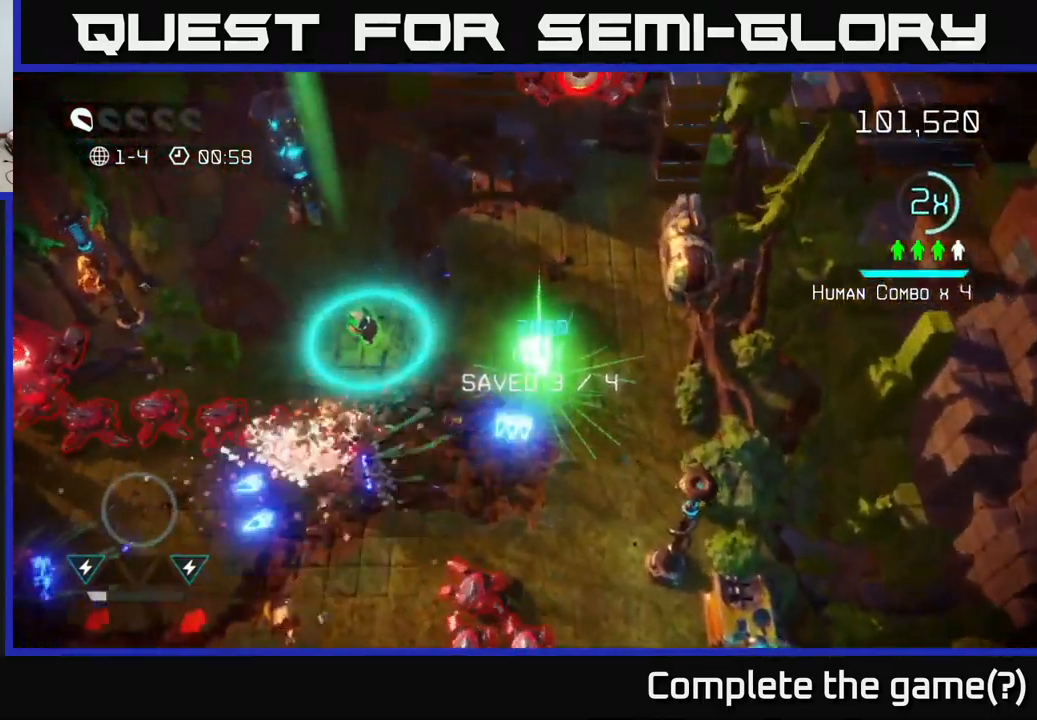
{"buttons": [], "left_stick": "down-right", "right_stick": "left", "events": [[166, "left_stick", "up-right"], [283, "left_stick", "down-right"], [400, "right_stick", "left"]]}
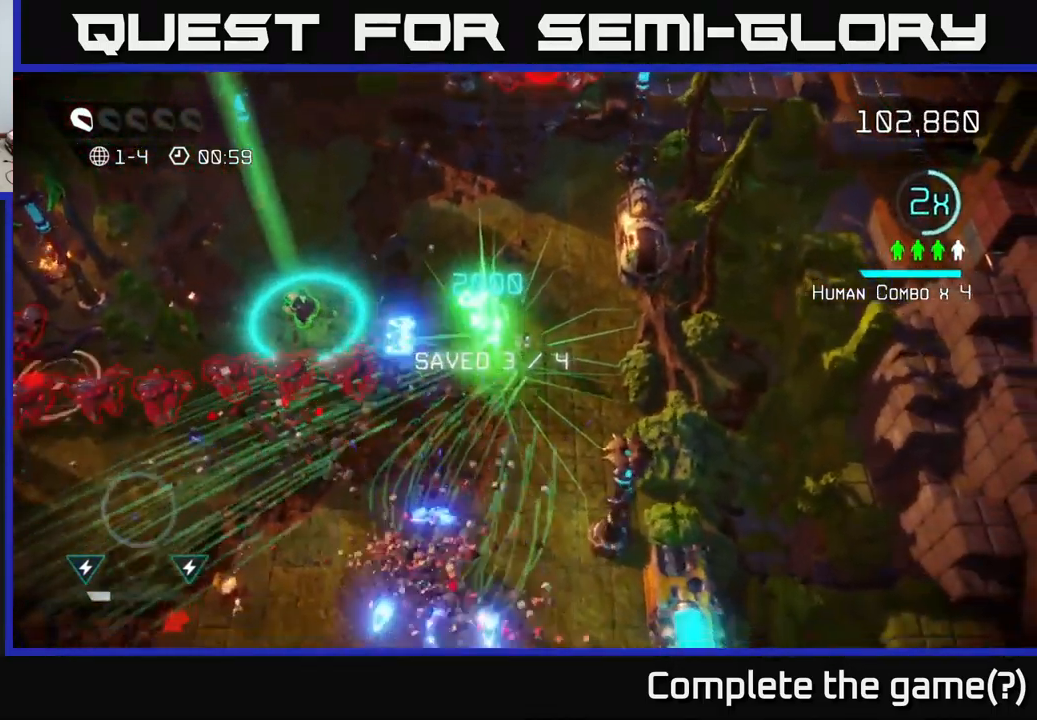
{"buttons": [], "left_stick": "down-left", "right_stick": "up-left", "events": [[83, "right_stick", "down-left"], [166, "left_stick", "down"], [216, "right_stick", "up-left"], [283, "left_stick", "down-left"]]}
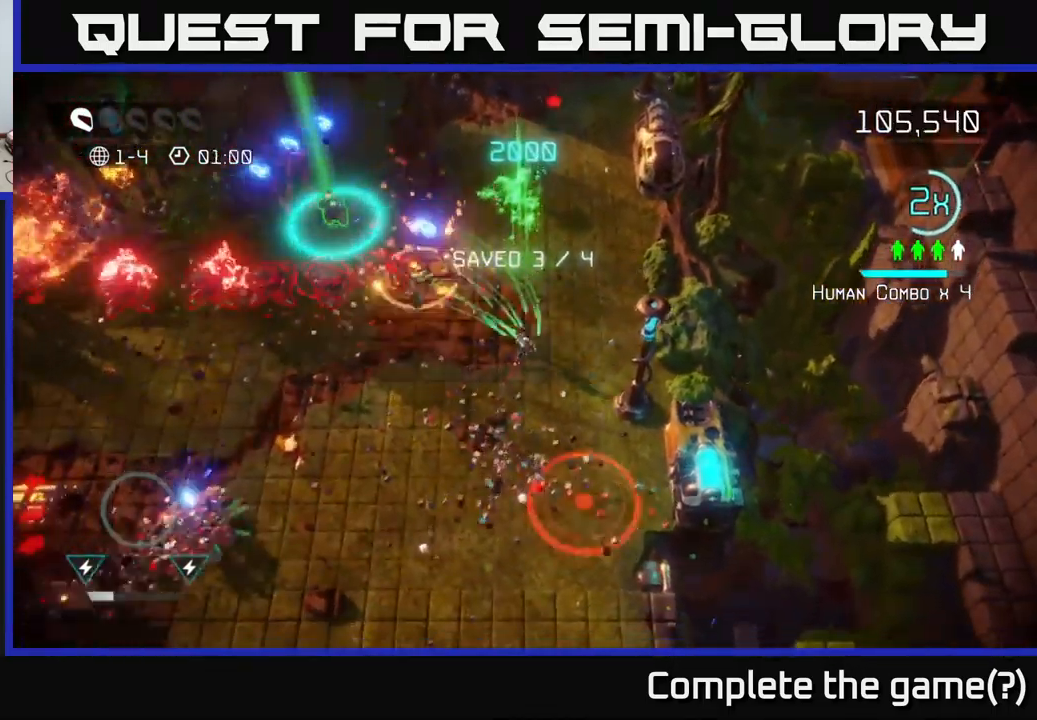
{"buttons": [], "left_stick": "up", "right_stick": "left", "events": [[183, "left_stick", "up-left"], [250, "left_stick", "right"], [283, "right_stick", "left"], [383, "left_stick", "up-right"], [483, "left_stick", "up"]]}
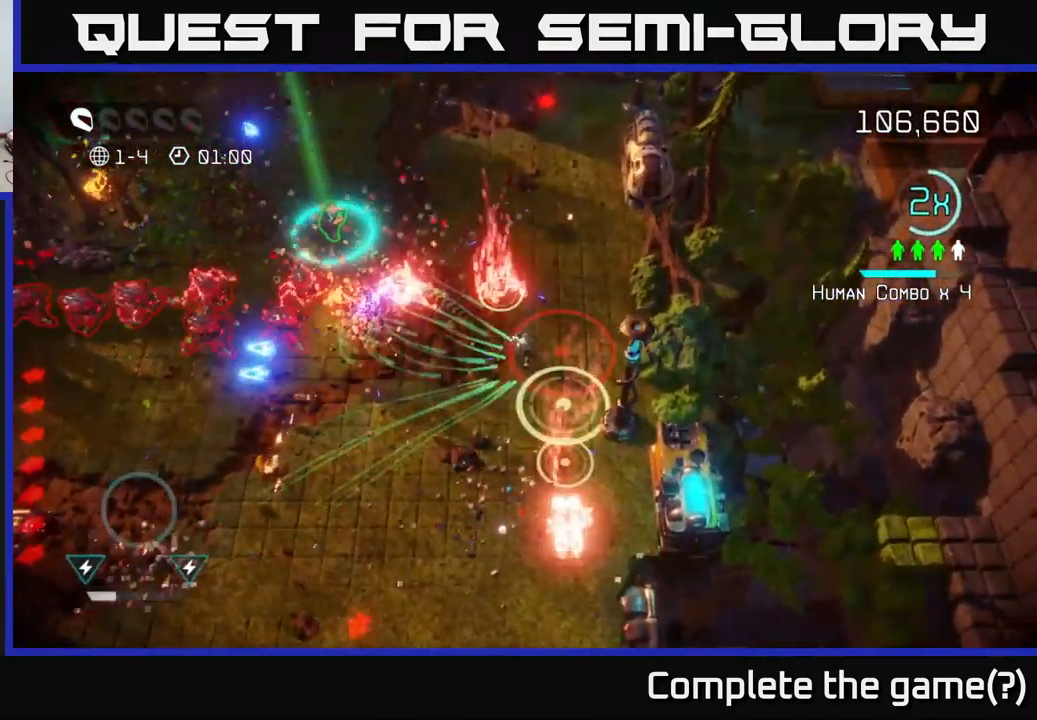
{"buttons": [], "left_stick": "down-left", "right_stick": "up-left", "events": [[33, "left_stick", "up-left"], [116, "left_stick", "down-left"], [300, "right_stick", "up-left"]]}
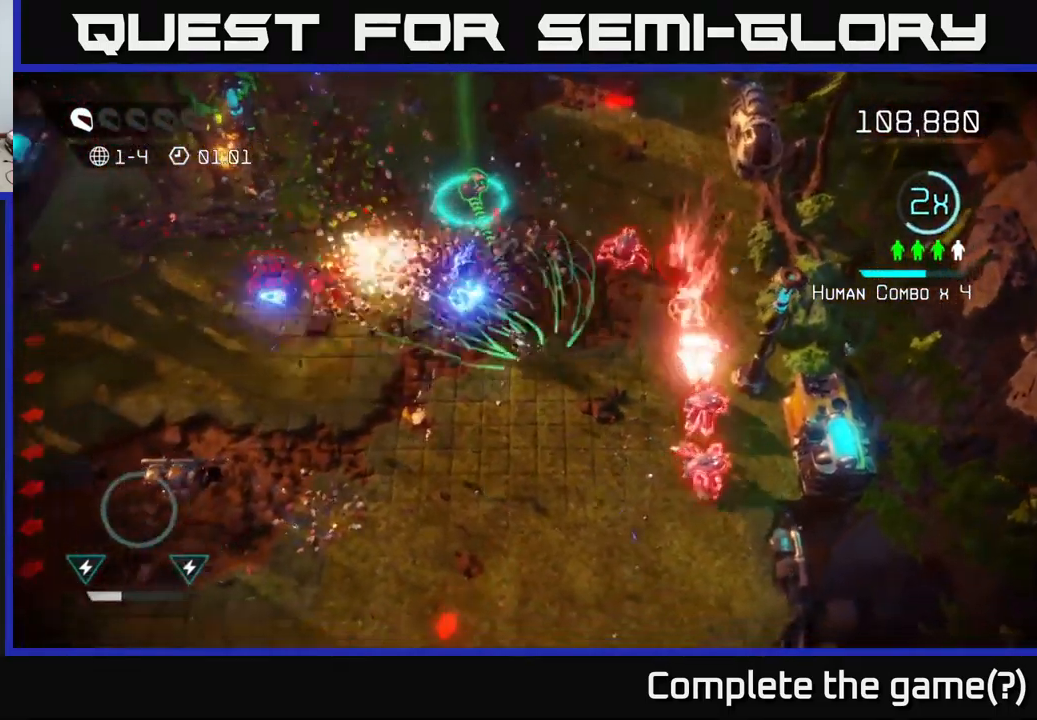
{"buttons": [], "left_stick": "left", "right_stick": "right", "events": [[266, "left_stick", "left"], [350, "right_stick", "up-right"], [450, "right_stick", "right"]]}
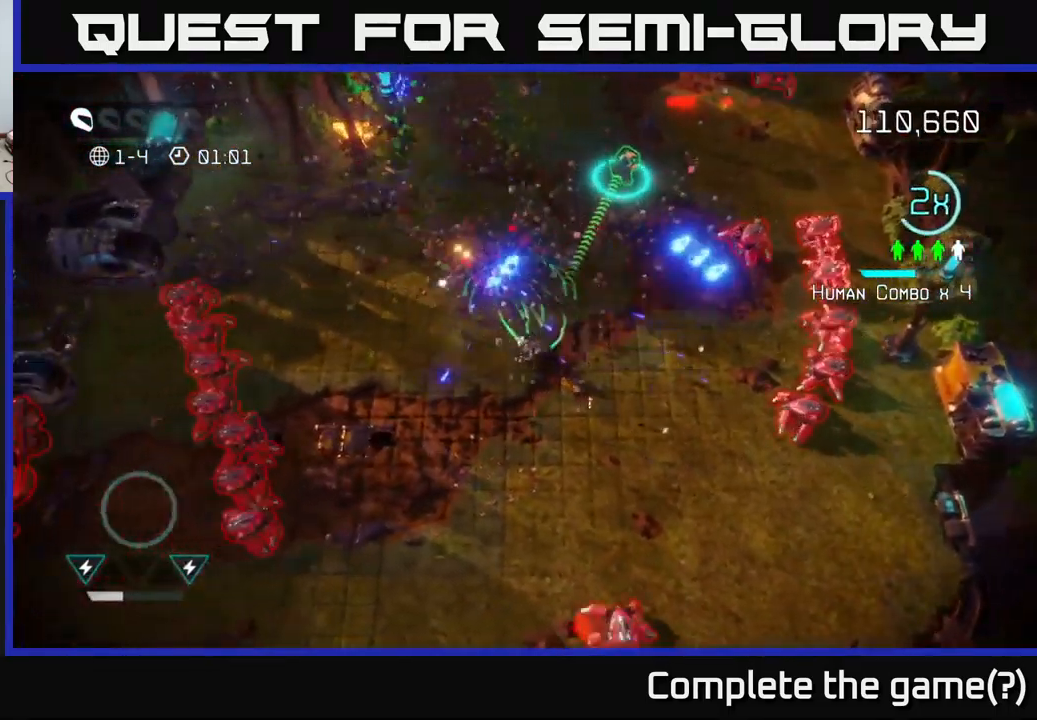
{"buttons": [], "left_stick": "up-right", "right_stick": "right", "events": [[50, "left_stick", "down-left"], [150, "right_stick", "up-right"], [233, "left_stick", "down-right"], [400, "left_stick", "up-right"], [433, "right_stick", "right"]]}
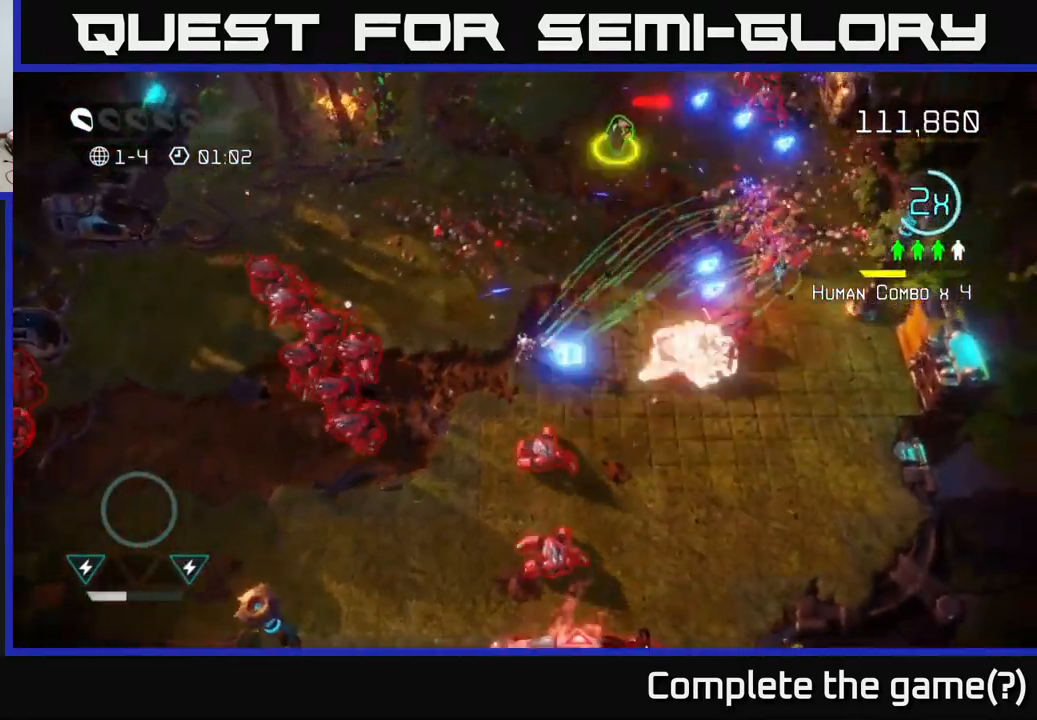
{"buttons": [], "left_stick": "up", "right_stick": "up-right", "events": [[316, "L2", "down"], [400, "right_stick", "up-right"], [450, "L2", "up"], [450, "left_stick", "up"]]}
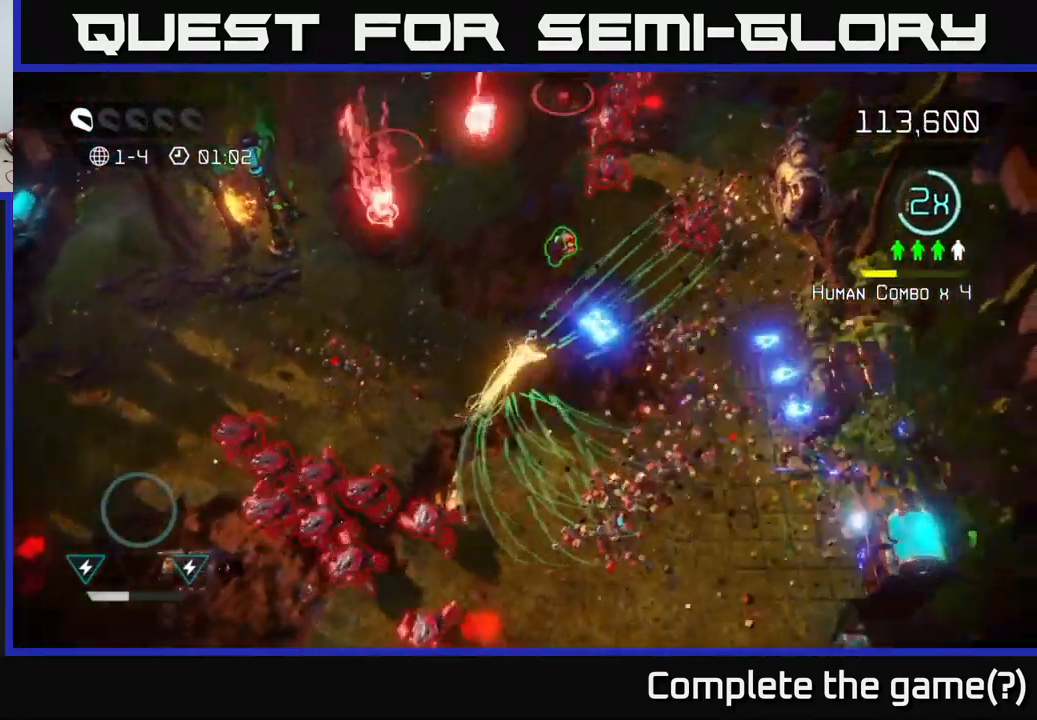
{"buttons": [], "left_stick": "down", "right_stick": "up-right", "events": [[417, "left_stick", "down-left"], [483, "left_stick", "down"]]}
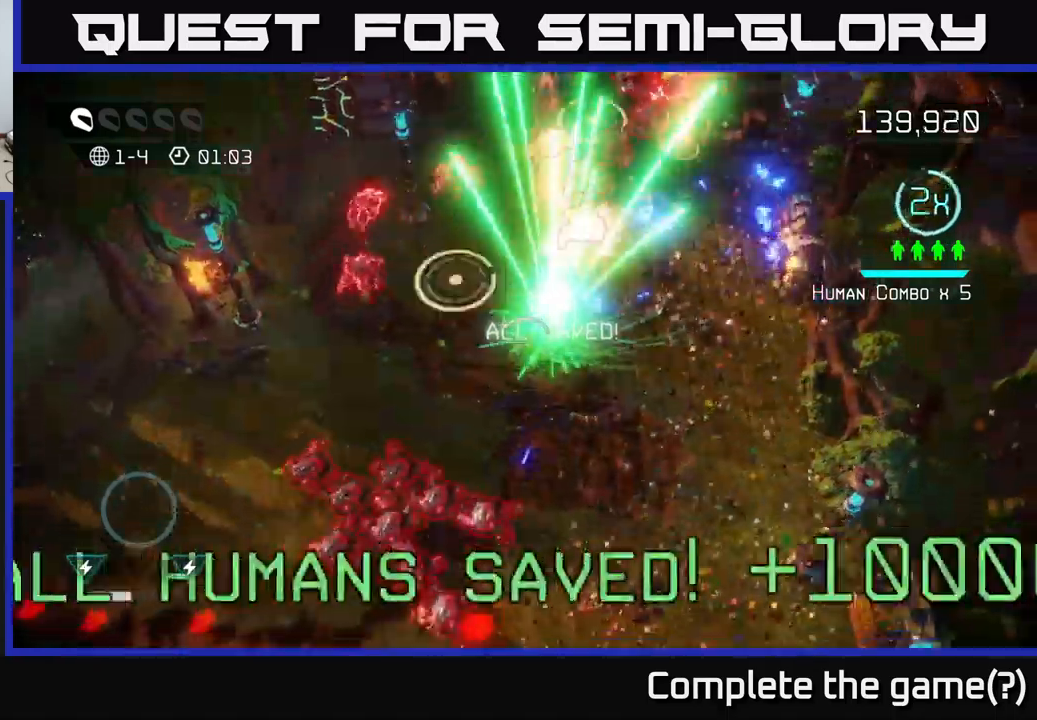
{"buttons": [], "left_stick": "right", "right_stick": "down-left", "events": [[17, "left_stick", "down-right"], [17, "right_stick", "up"], [217, "left_stick", "right"], [400, "right_stick", "down-left"]]}
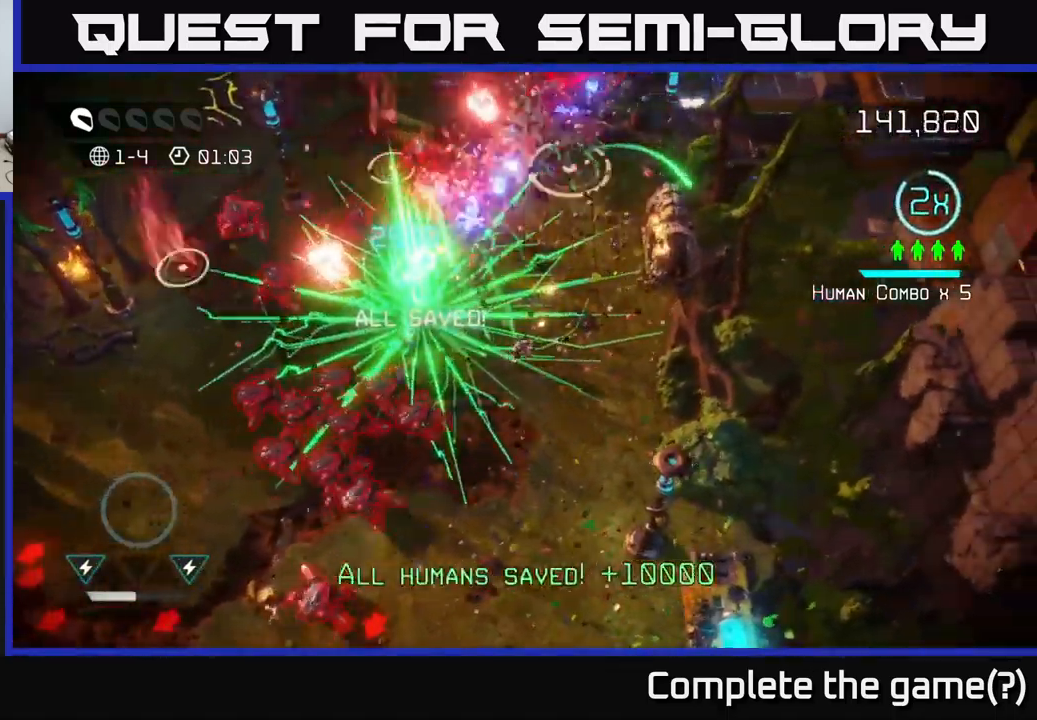
{"buttons": [], "left_stick": "down", "right_stick": "left", "events": [[33, "left_stick", "down-right"], [83, "right_stick", "left"], [250, "left_stick", "down"], [300, "right_stick", "up-left"], [450, "right_stick", "left"]]}
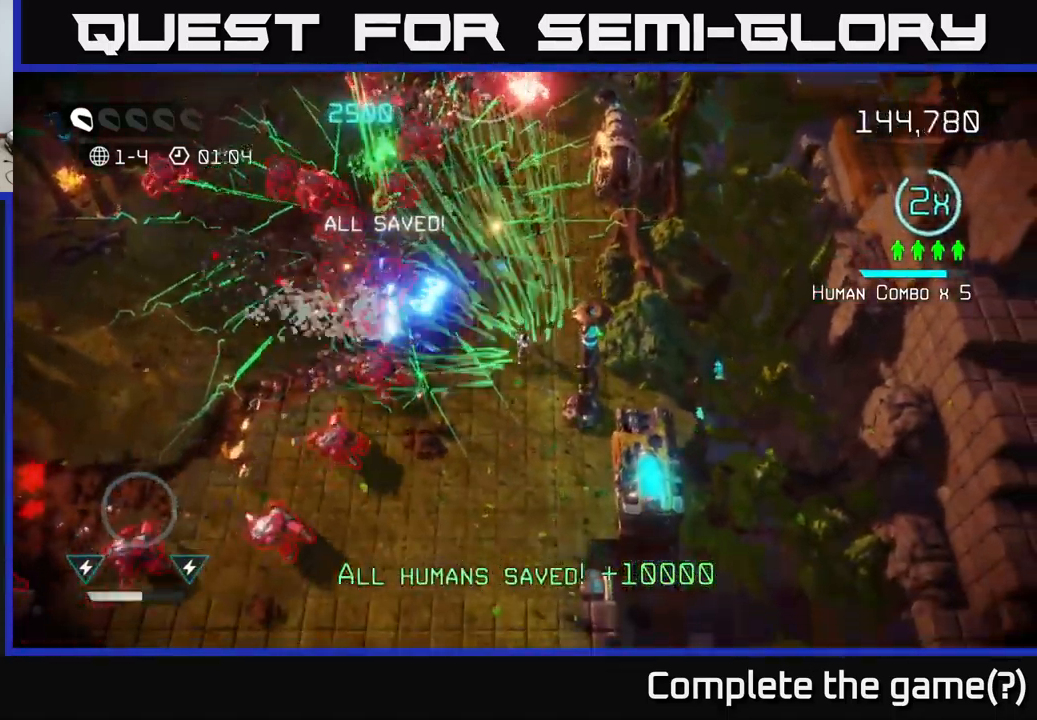
{"buttons": [], "left_stick": "down", "right_stick": "left", "events": []}
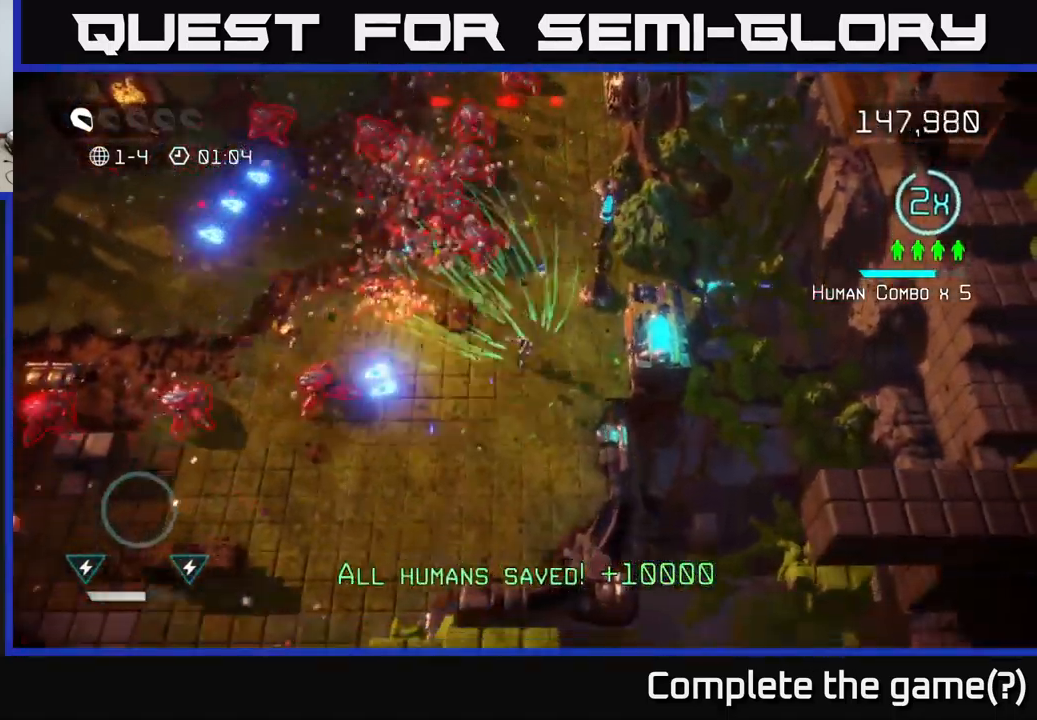
{"buttons": [], "left_stick": "left", "right_stick": "up-right", "events": [[50, "left_stick", "down-left"], [417, "left_stick", "left"], [500, "right_stick", "up-right"]]}
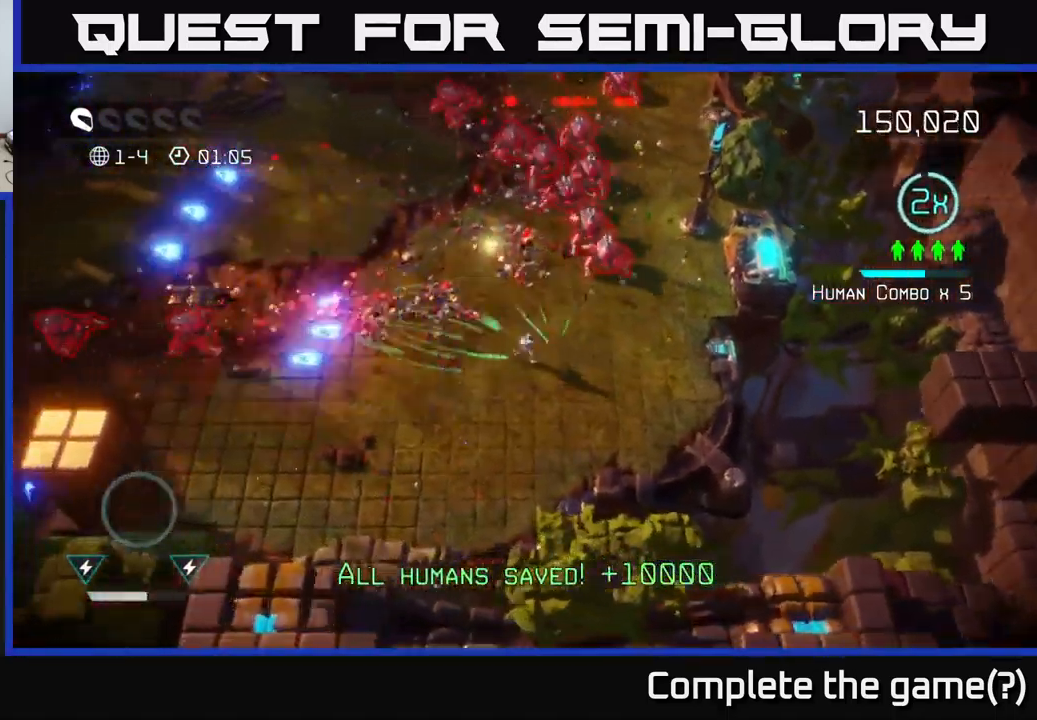
{"buttons": [], "left_stick": "up", "right_stick": "up", "events": [[133, "left_stick", "right"], [183, "left_stick", "down-right"], [333, "right_stick", "up"], [417, "left_stick", "up-right"], [467, "left_stick", "up"]]}
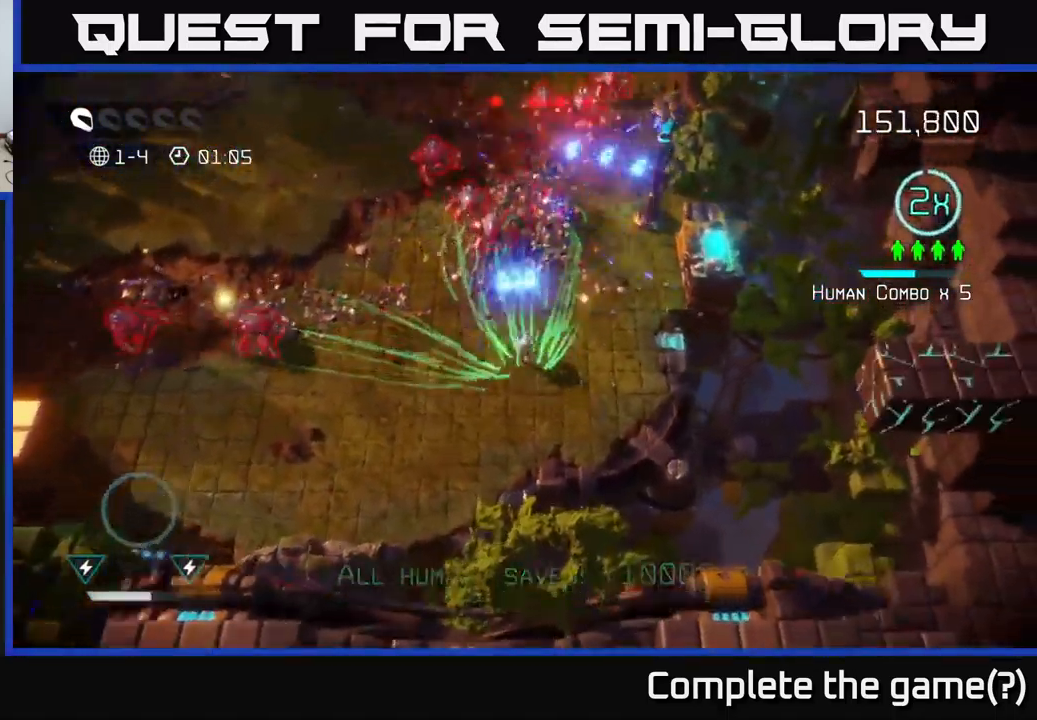
{"buttons": [], "left_stick": "up", "right_stick": "up", "events": [[200, "left_stick", "right"], [350, "left_stick", "up"]]}
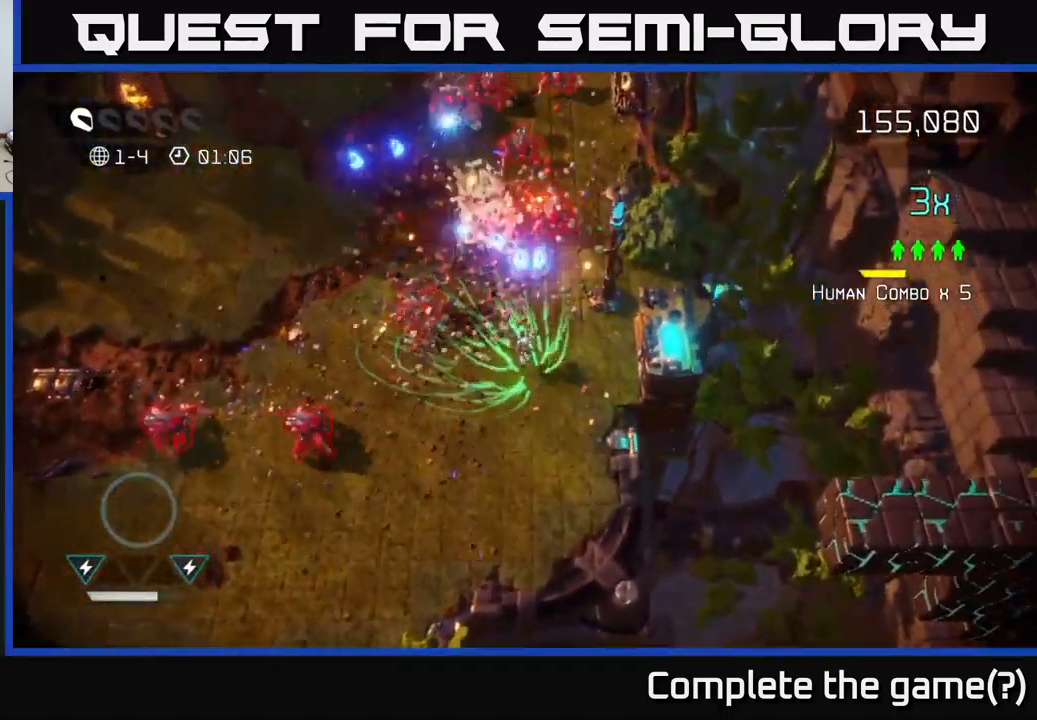
{"buttons": [], "left_stick": "up", "right_stick": "up", "events": []}
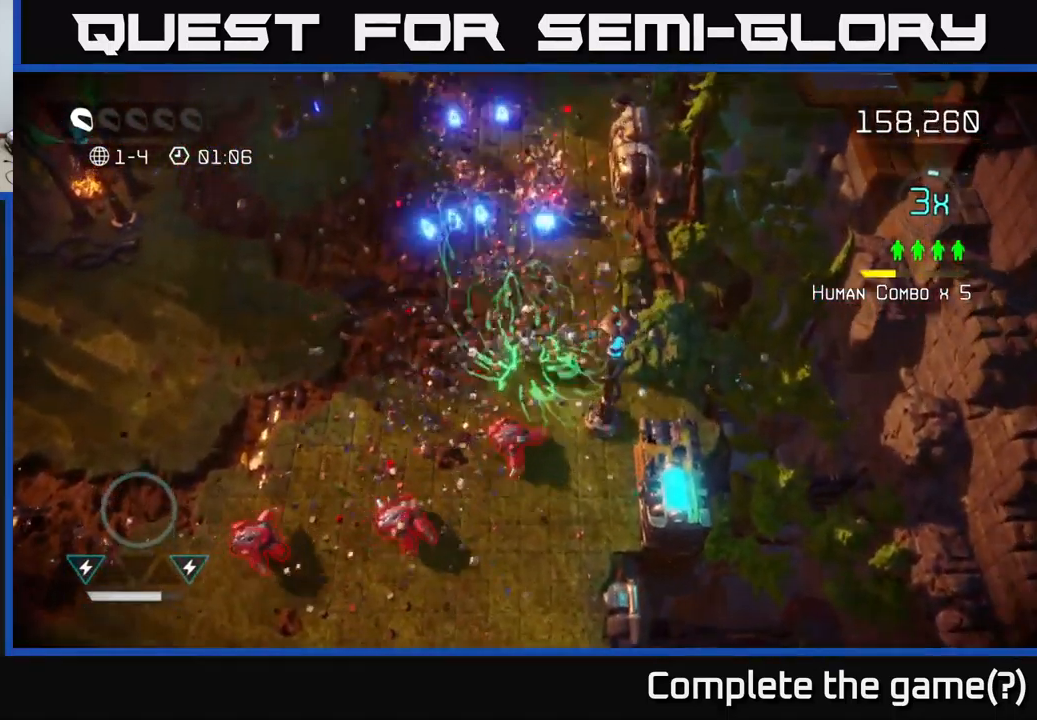
{"buttons": [], "left_stick": "up", "right_stick": "down", "events": [[100, "right_stick", "down"], [400, "left_stick", "up-right"], [500, "left_stick", "up"]]}
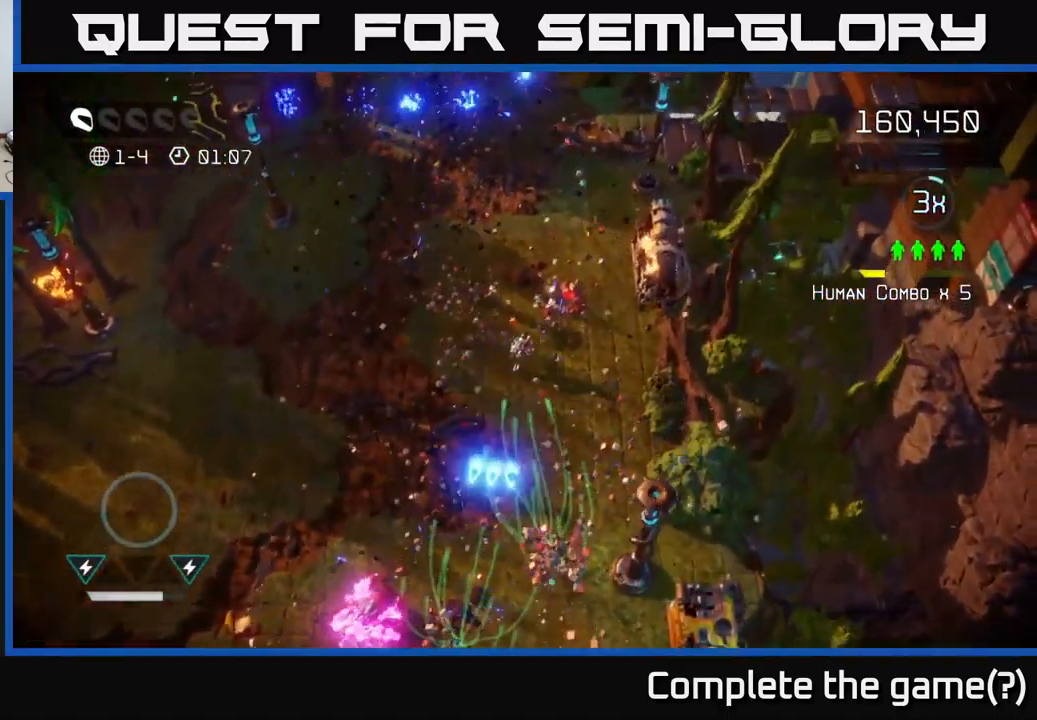
{"buttons": [], "left_stick": "up", "right_stick": "up-right", "events": [[167, "left_stick", "up-right"], [267, "right_stick", "right"], [333, "left_stick", "up"], [333, "right_stick", "up-right"]]}
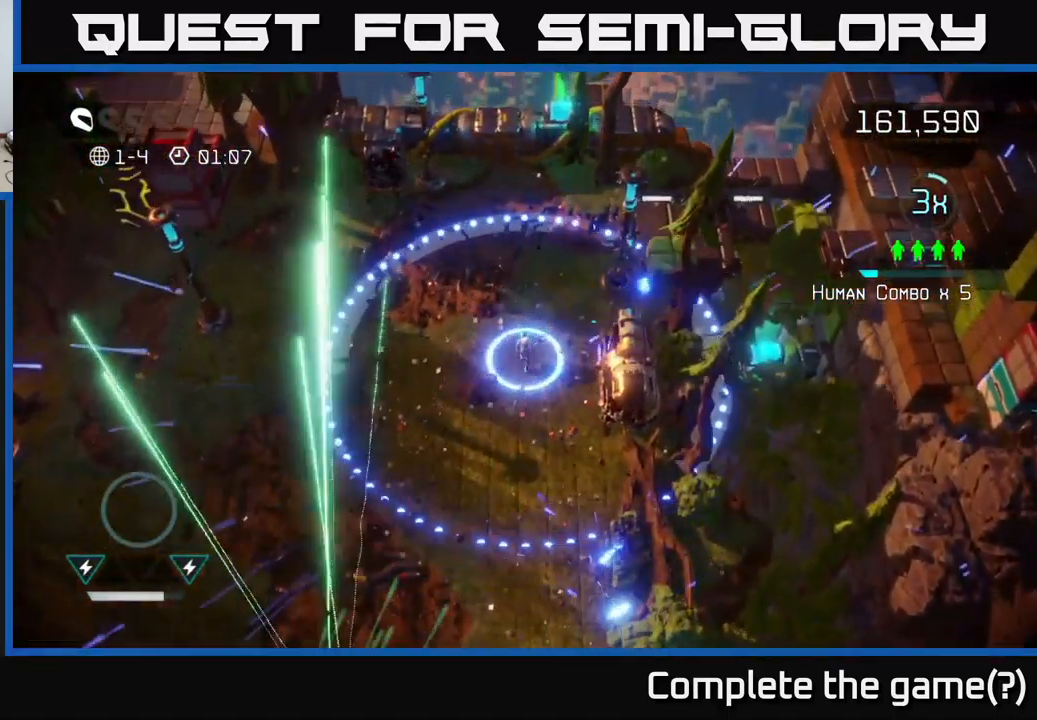
{"buttons": [], "left_stick": "up-left", "right_stick": "up-left", "events": [[267, "right_stick", "up"], [283, "left_stick", "up-left"], [383, "right_stick", "up-right"], [499, "right_stick", "up-left"]]}